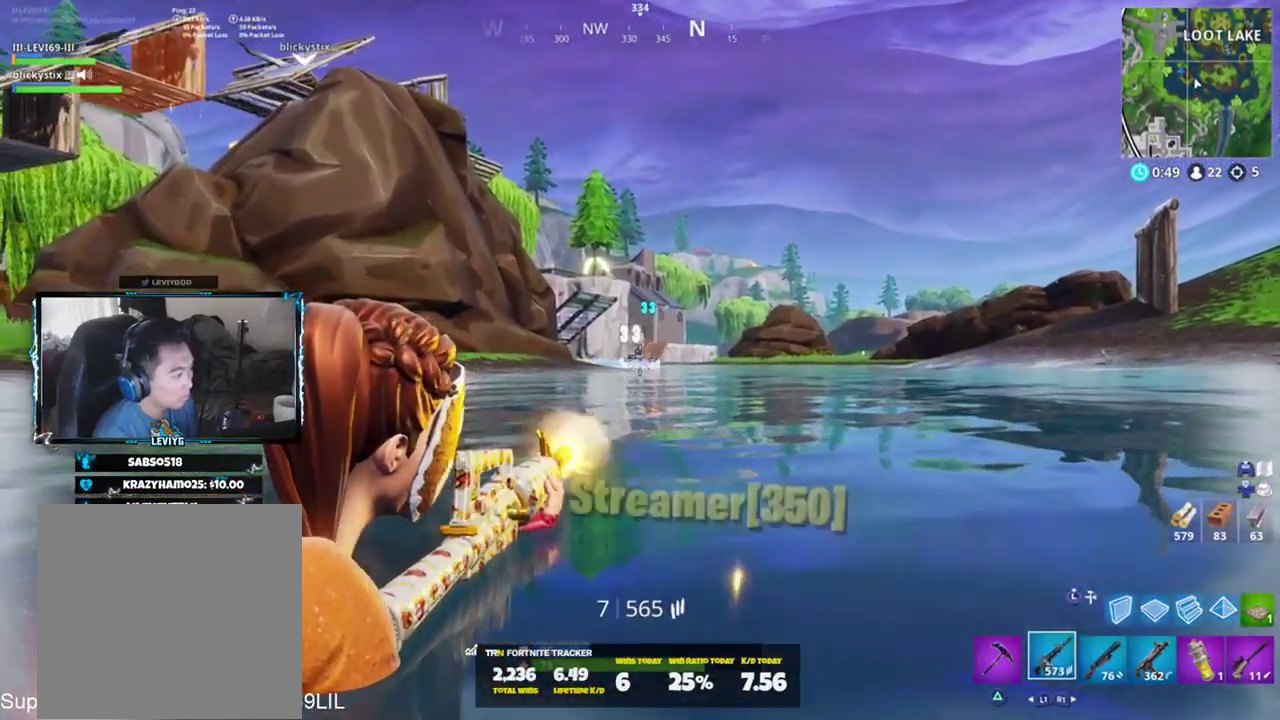
Gameplay with a controller (PlayStation layout); each line is a JSON object with the inputs held at the frame after it. "events" lists button and stick changes between this image and that frame as [ms after this image, input, new state], when the widget could be followed in between.
{"buttons": [], "left_stick": "up-right", "right_stick": "center", "events": [[217, "CROSS", "down"], [250, "left_stick", "up-right"], [250, "right_stick", "right"], [283, "CROSS", "up"], [283, "L2", "up"], [317, "R2", "up"], [350, "SQUARE", "down"], [417, "SQUARE", "up"], [417, "right_stick", "center"]]}
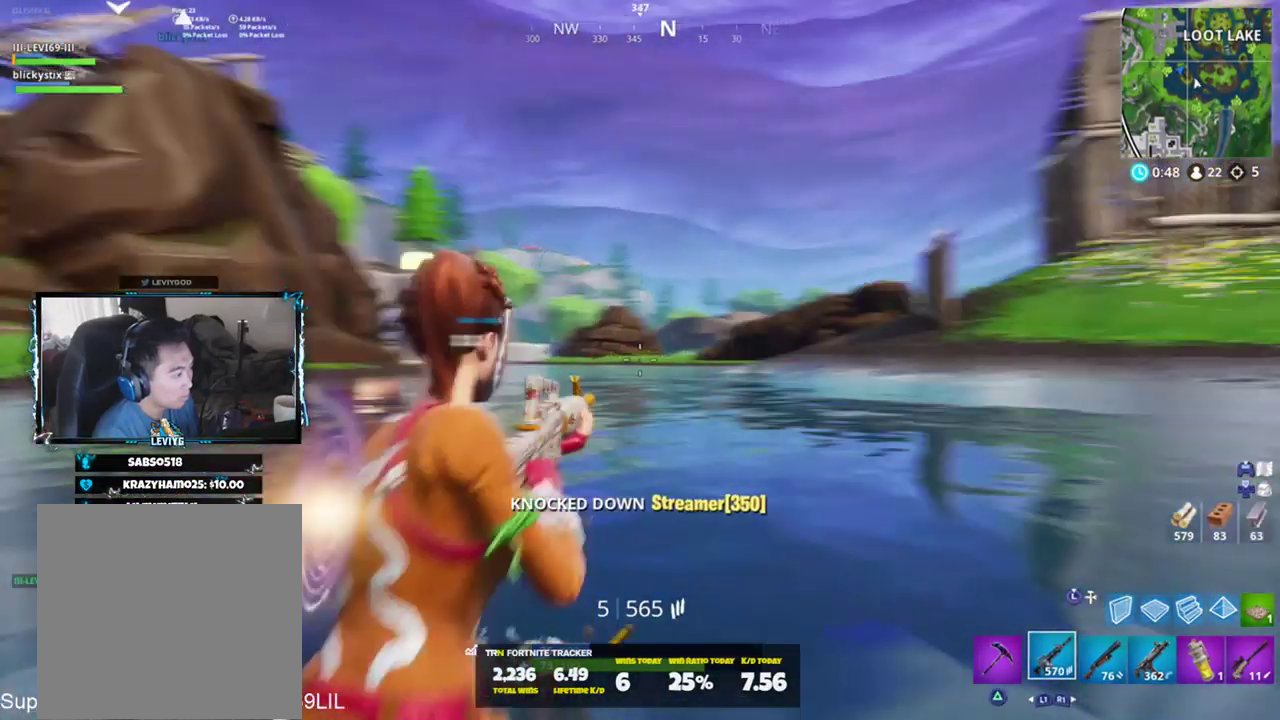
{"buttons": [], "left_stick": "up-right", "right_stick": "center", "events": [[150, "CROSS", "down"], [217, "CROSS", "up"], [217, "right_stick", "left"], [351, "right_stick", "center"]]}
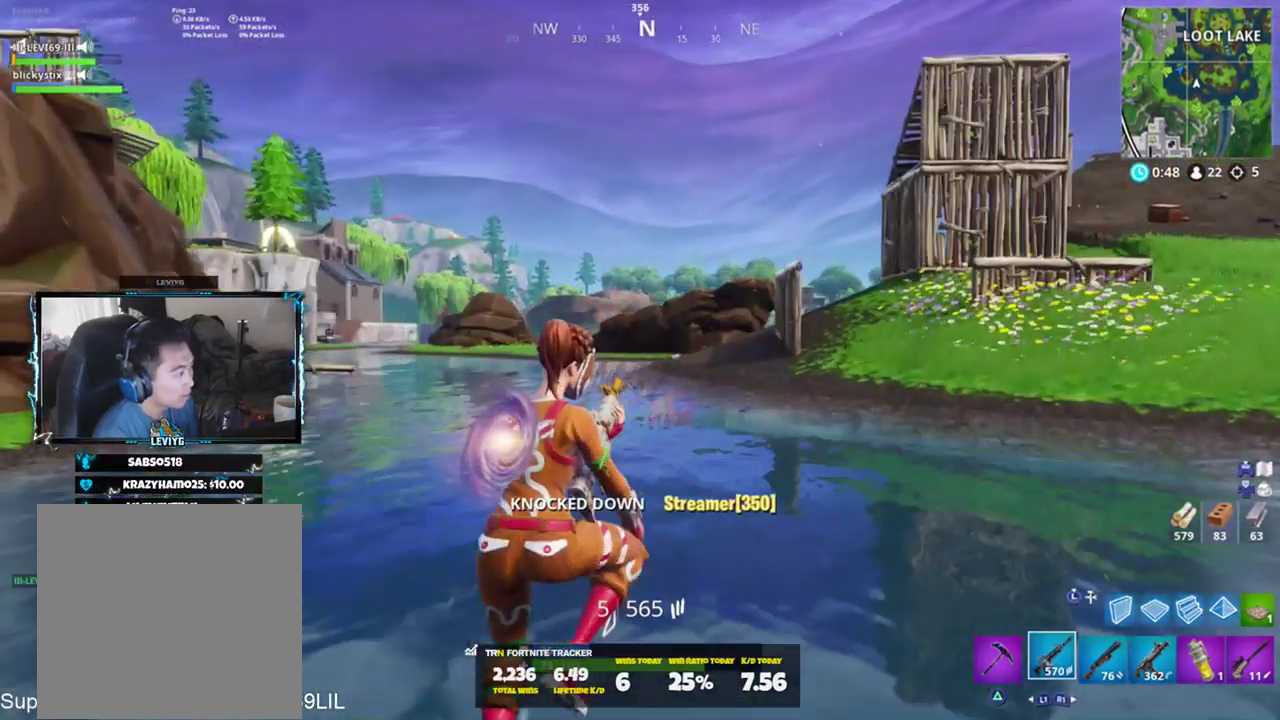
{"buttons": [], "left_stick": "up-right", "right_stick": "right", "events": [[450, "right_stick", "right"]]}
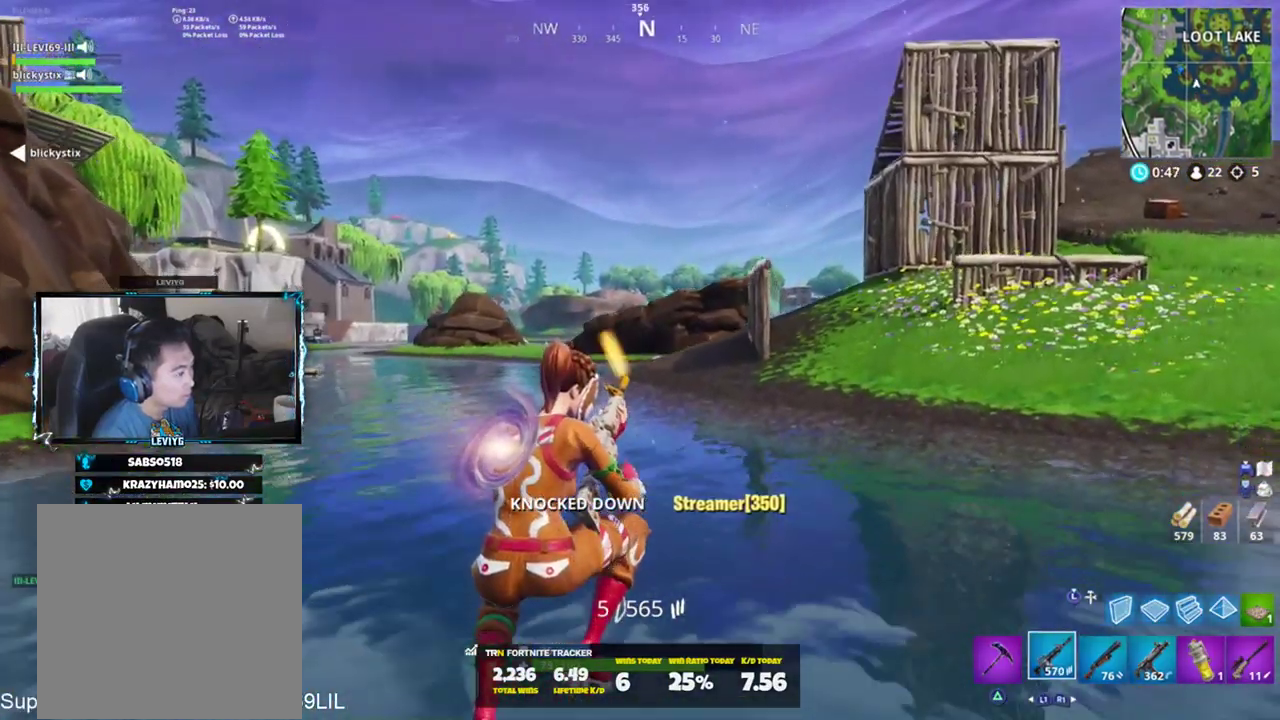
{"buttons": [], "left_stick": "up-right", "right_stick": "center", "events": [[84, "right_stick", "center"], [150, "CROSS", "down"], [217, "CROSS", "up"]]}
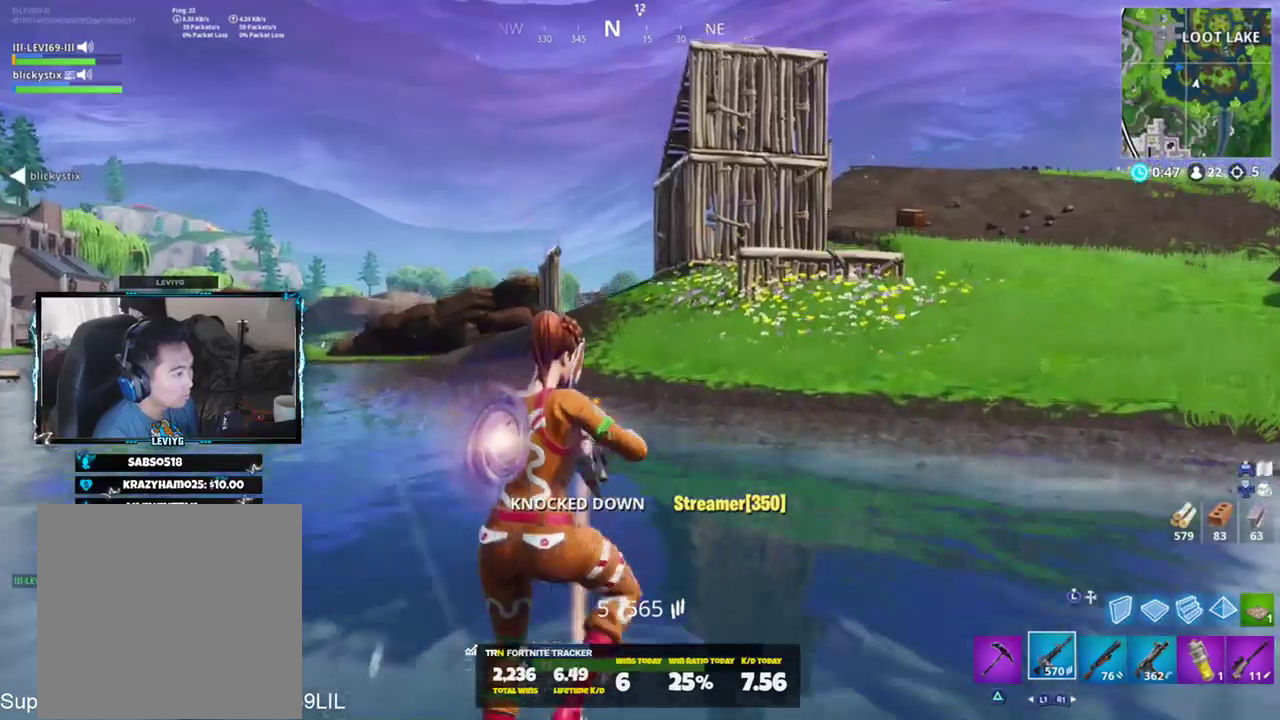
{"buttons": ["R1"], "left_stick": "up-right", "right_stick": "left", "events": [[367, "right_stick", "left"], [434, "R1", "down"]]}
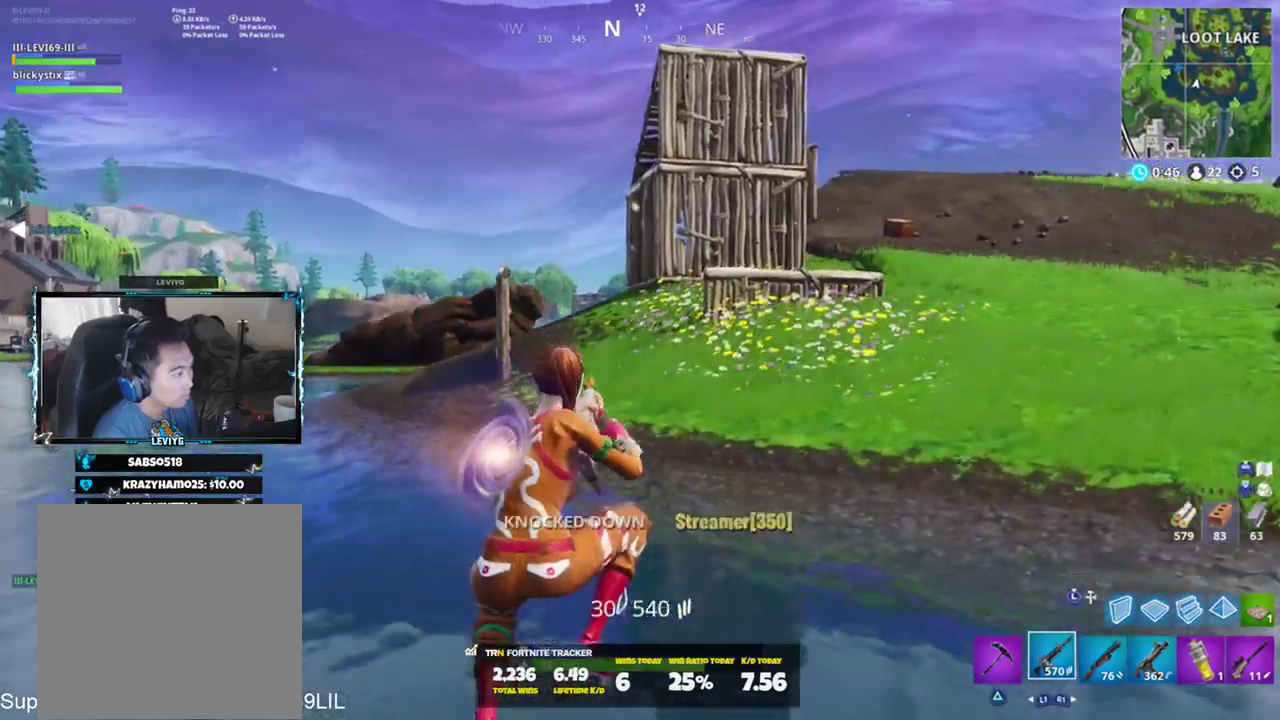
{"buttons": ["SQUARE"], "left_stick": "up-right", "right_stick": "center", "events": [[33, "R1", "up"], [33, "right_stick", "center"], [267, "CROSS", "down"], [333, "CROSS", "up"], [350, "right_stick", "left"], [433, "SQUARE", "down"], [433, "right_stick", "center"]]}
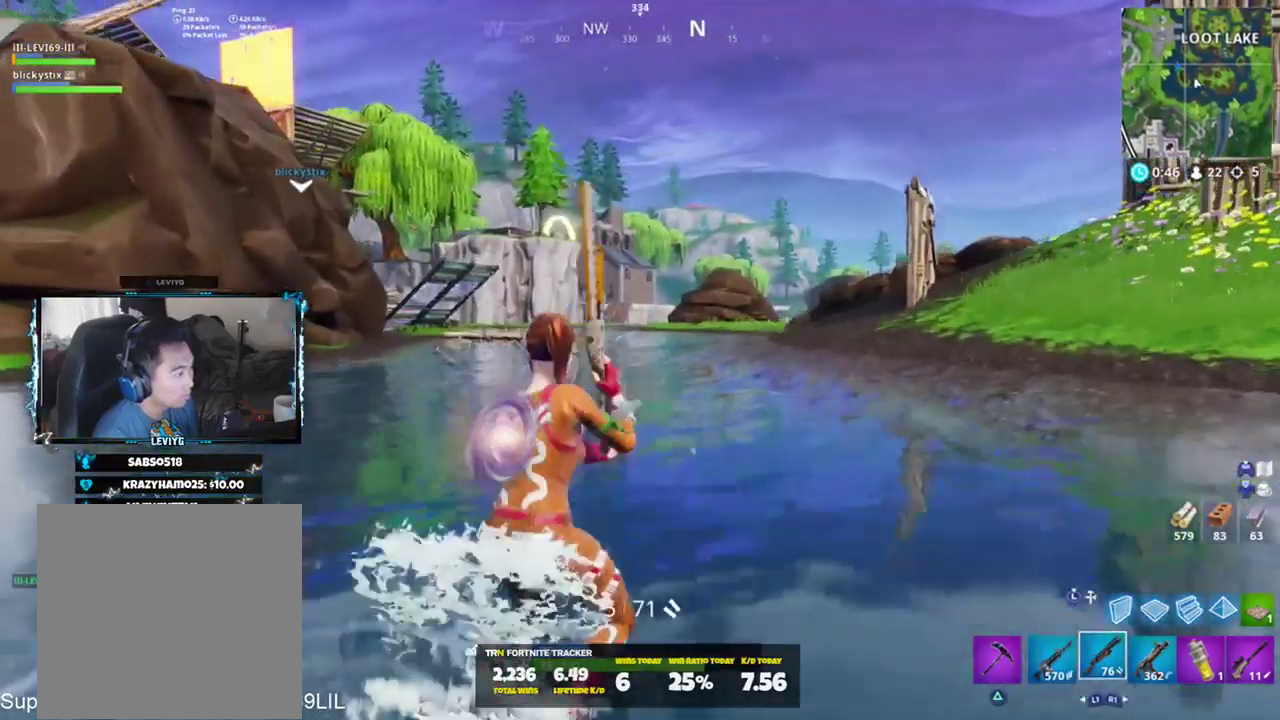
{"buttons": ["R1"], "left_stick": "up-right", "right_stick": "right", "events": [[33, "SQUARE", "up"], [467, "R1", "down"], [501, "right_stick", "right"]]}
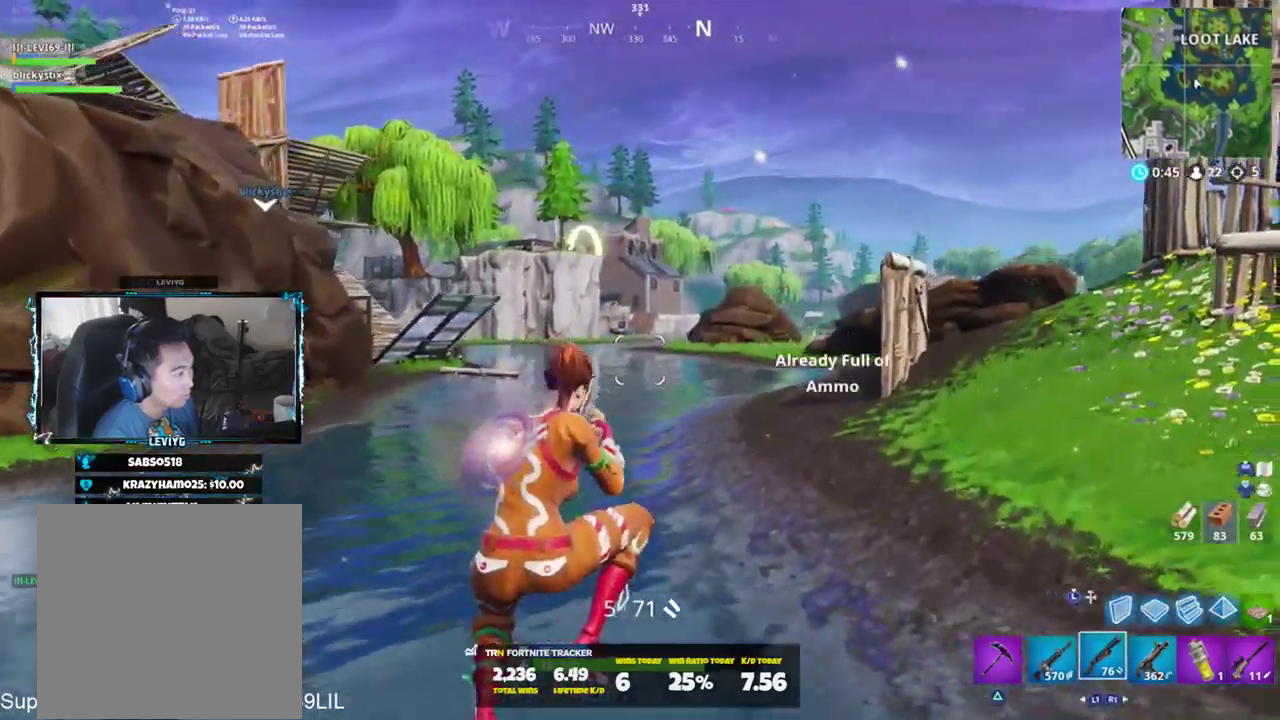
{"buttons": ["CROSS"], "left_stick": "up-right", "right_stick": "left", "events": [[66, "R1", "up"], [200, "right_stick", "center"], [467, "right_stick", "left"], [500, "CROSS", "down"]]}
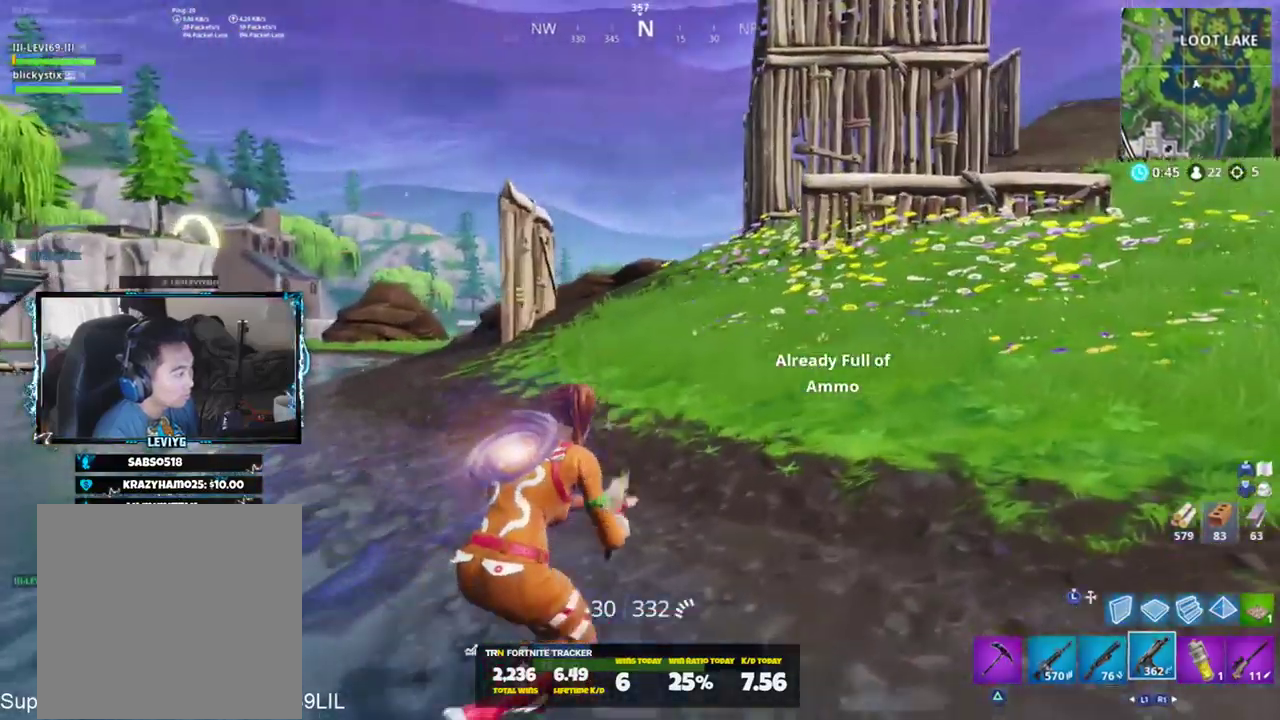
{"buttons": [], "left_stick": "up-right", "right_stick": "center", "events": [[33, "L1", "down"], [100, "CROSS", "up"], [100, "right_stick", "center"], [167, "L1", "up"], [234, "L1", "down"], [367, "L1", "up"], [400, "SQUARE", "down"], [467, "SQUARE", "up"]]}
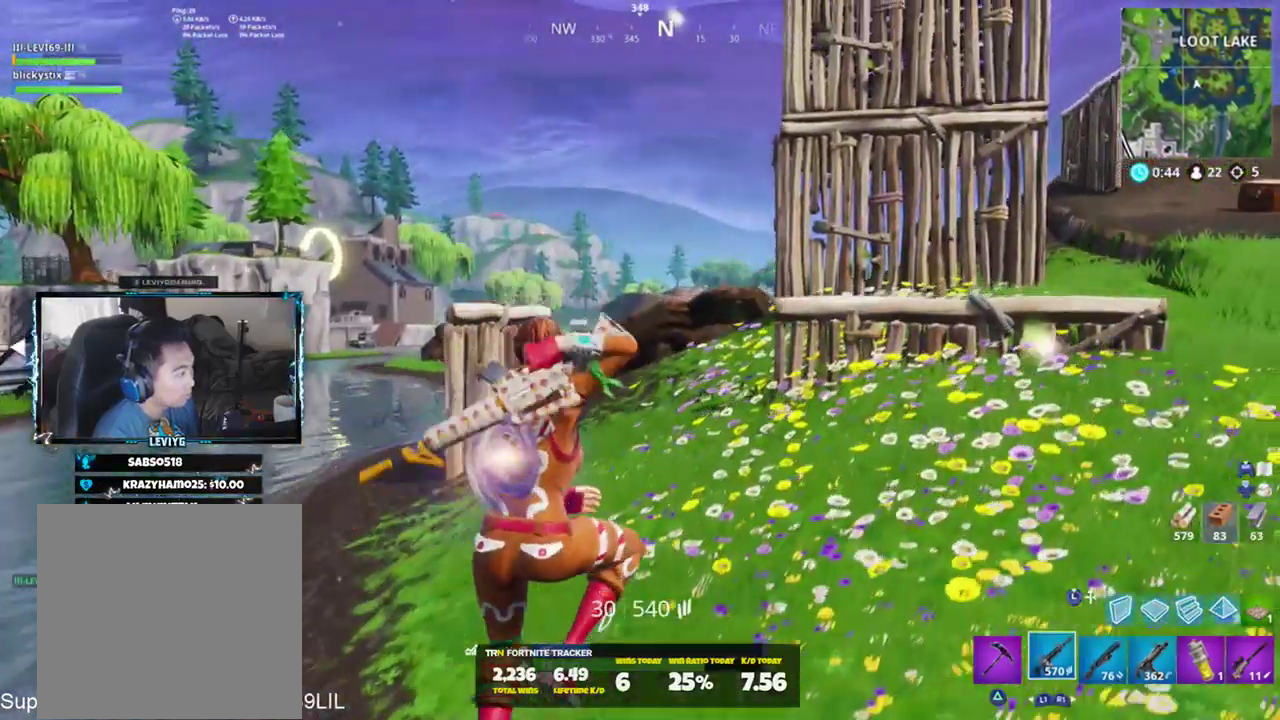
{"buttons": [], "left_stick": "up-right", "right_stick": "center", "events": [[66, "SQUARE", "down"], [133, "SQUARE", "up"], [233, "right_stick", "up-right"], [367, "right_stick", "center"]]}
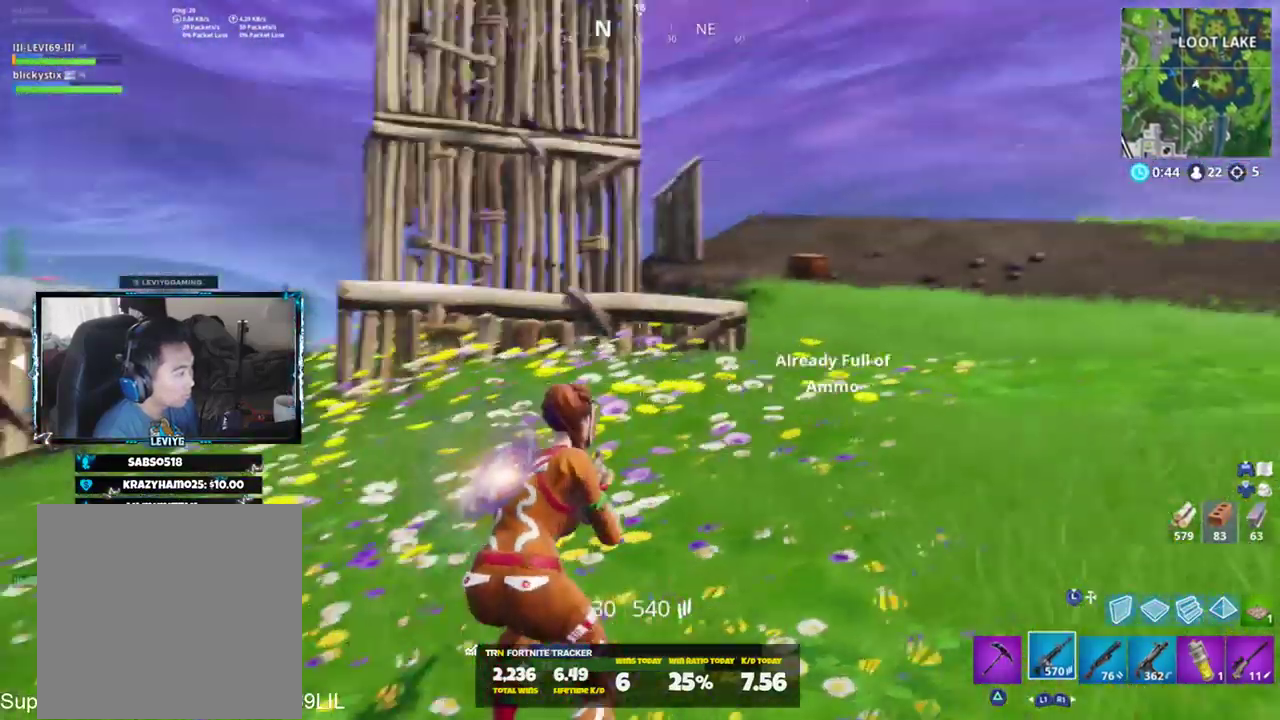
{"buttons": [], "left_stick": "up-right", "right_stick": "center", "events": [[167, "CROSS", "down"], [200, "CROSS", "up"], [200, "right_stick", "down-left"], [400, "right_stick", "center"]]}
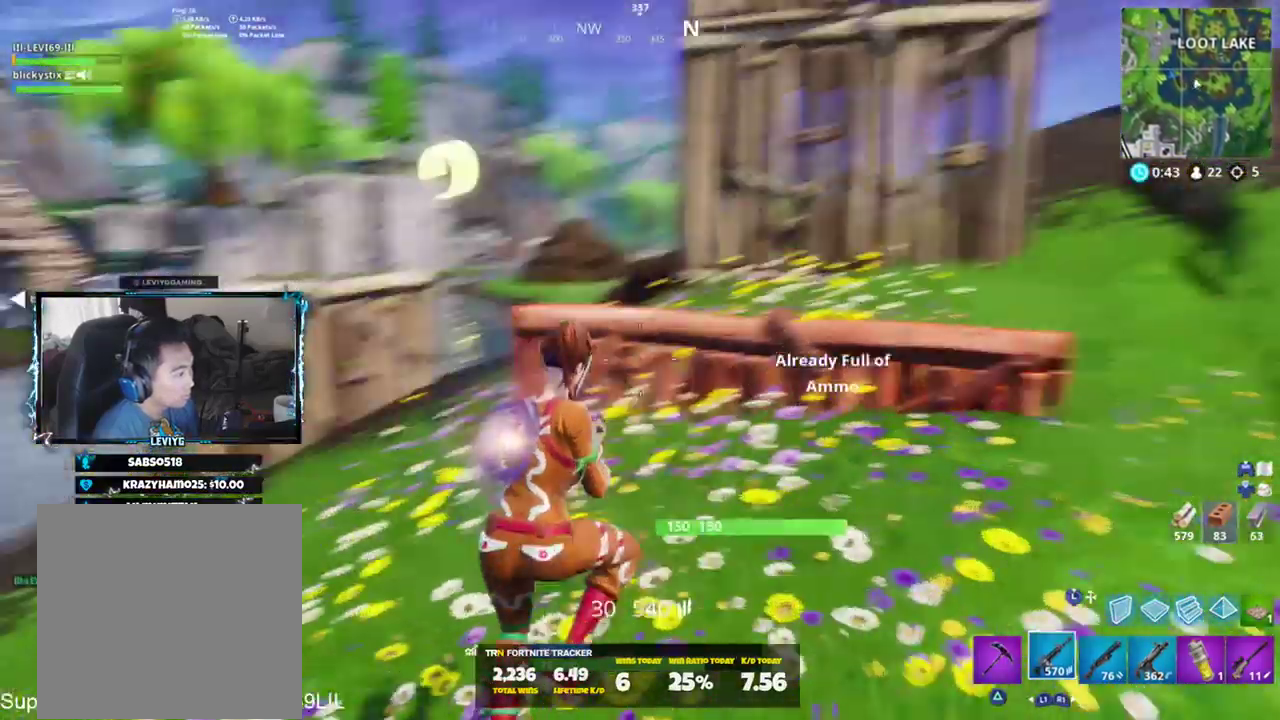
{"buttons": [], "left_stick": "up-right", "right_stick": "left", "events": [[33, "right_stick", "left"], [133, "right_stick", "center"], [400, "right_stick", "left"]]}
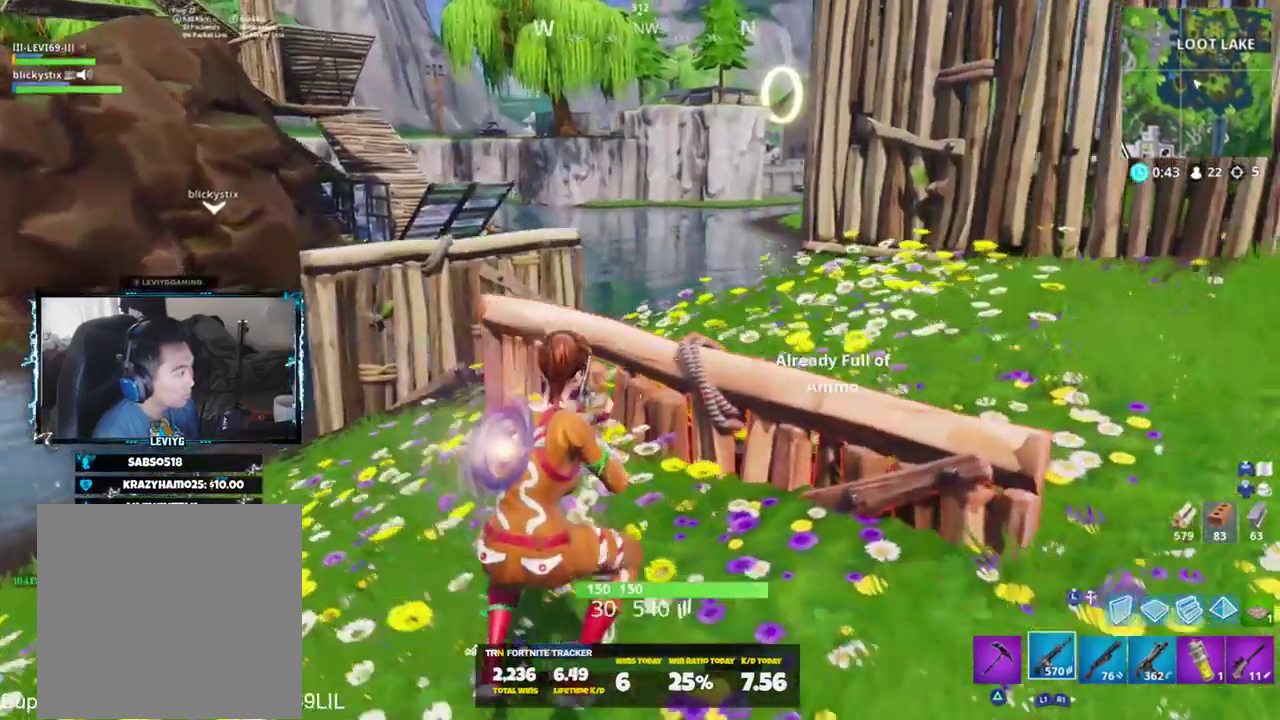
{"buttons": ["R1"], "left_stick": "up", "right_stick": "center", "events": [[67, "CROSS", "down"], [134, "CROSS", "up"], [134, "right_stick", "center"], [334, "R1", "down"], [400, "left_stick", "up"], [434, "R1", "up"], [501, "R1", "down"]]}
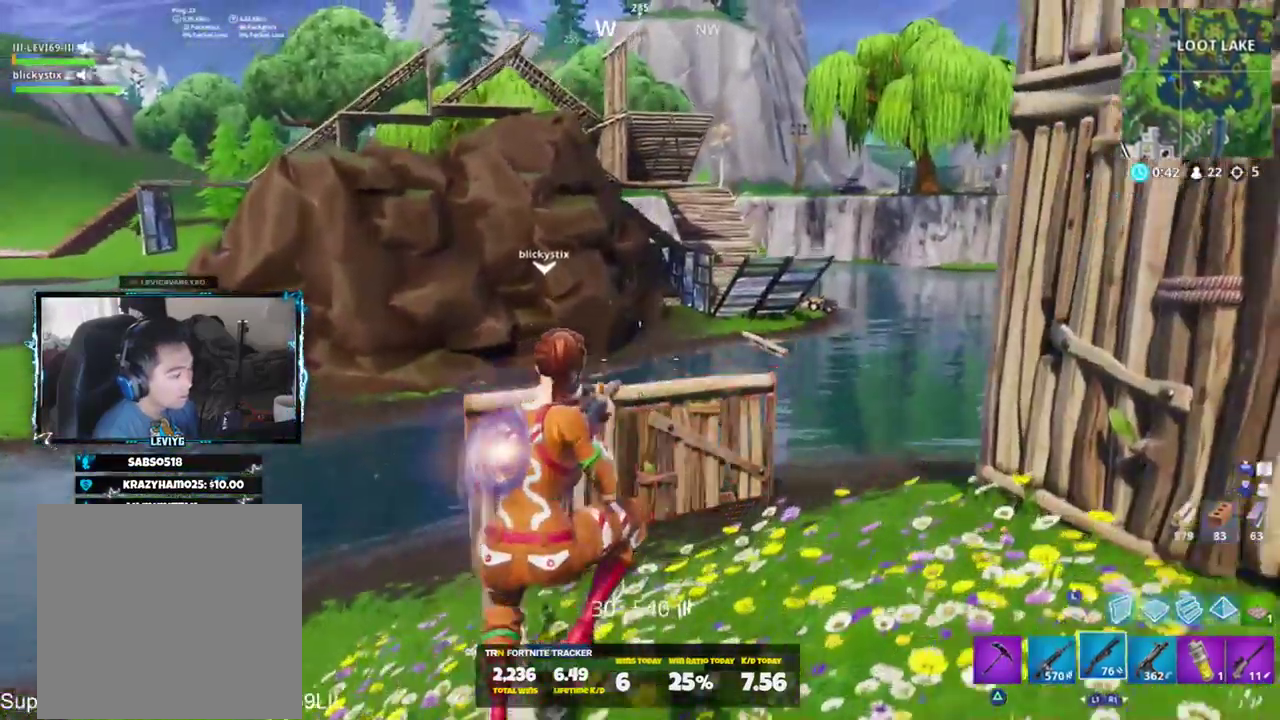
{"buttons": ["R1"], "left_stick": "up", "right_stick": "up", "events": [[66, "R1", "up"], [400, "right_stick", "up"], [433, "R1", "down"]]}
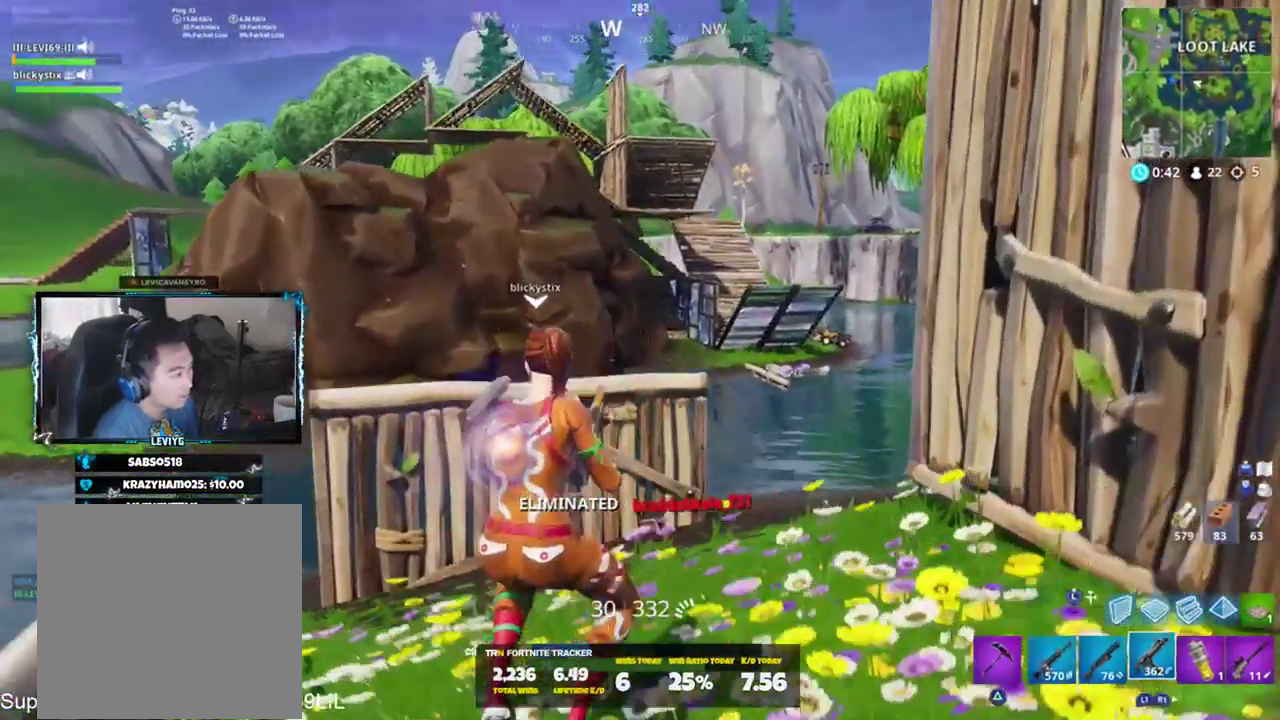
{"buttons": ["L1"], "left_stick": "up-right", "right_stick": "right", "events": [[33, "R1", "up"], [33, "right_stick", "center"], [234, "right_stick", "down-right"], [334, "L1", "down"], [334, "left_stick", "up-right"], [400, "L1", "up"], [400, "right_stick", "right"], [501, "L1", "down"]]}
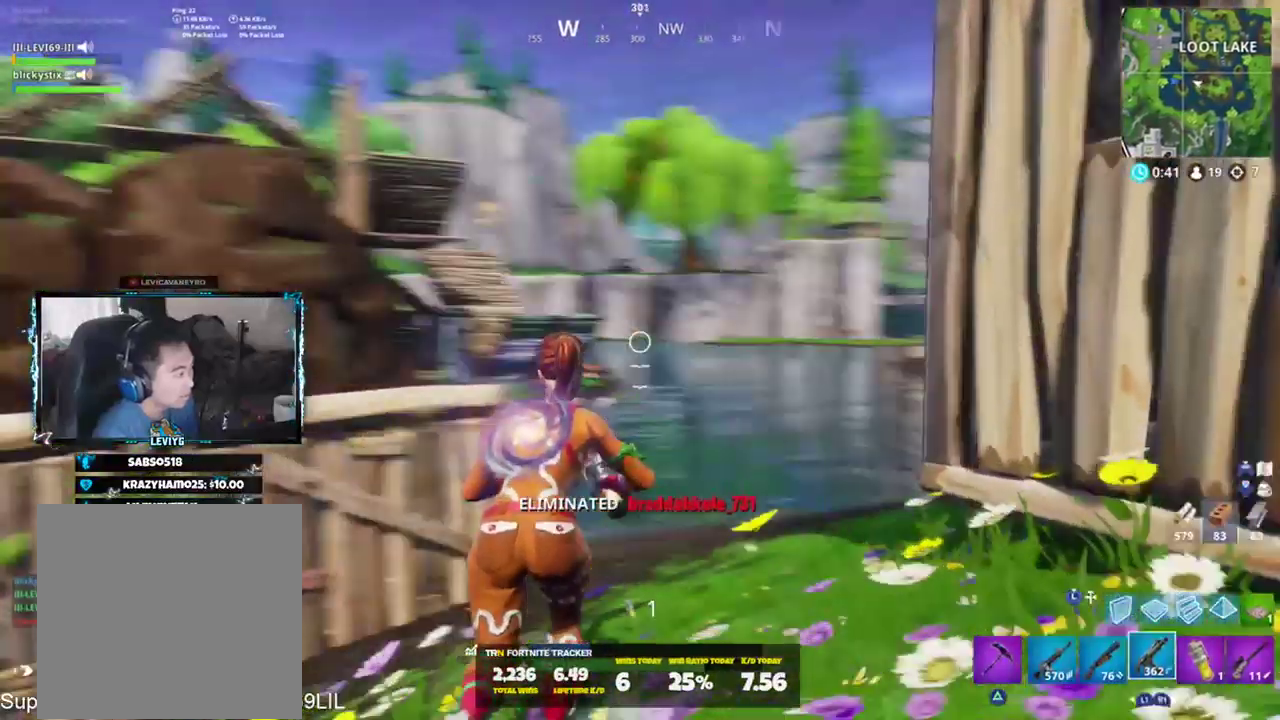
{"buttons": [], "left_stick": "up-right", "right_stick": "right", "events": [[100, "L1", "up"], [100, "TRIANGLE", "down"], [100, "right_stick", "center"], [200, "TRIANGLE", "up"], [333, "right_stick", "right"]]}
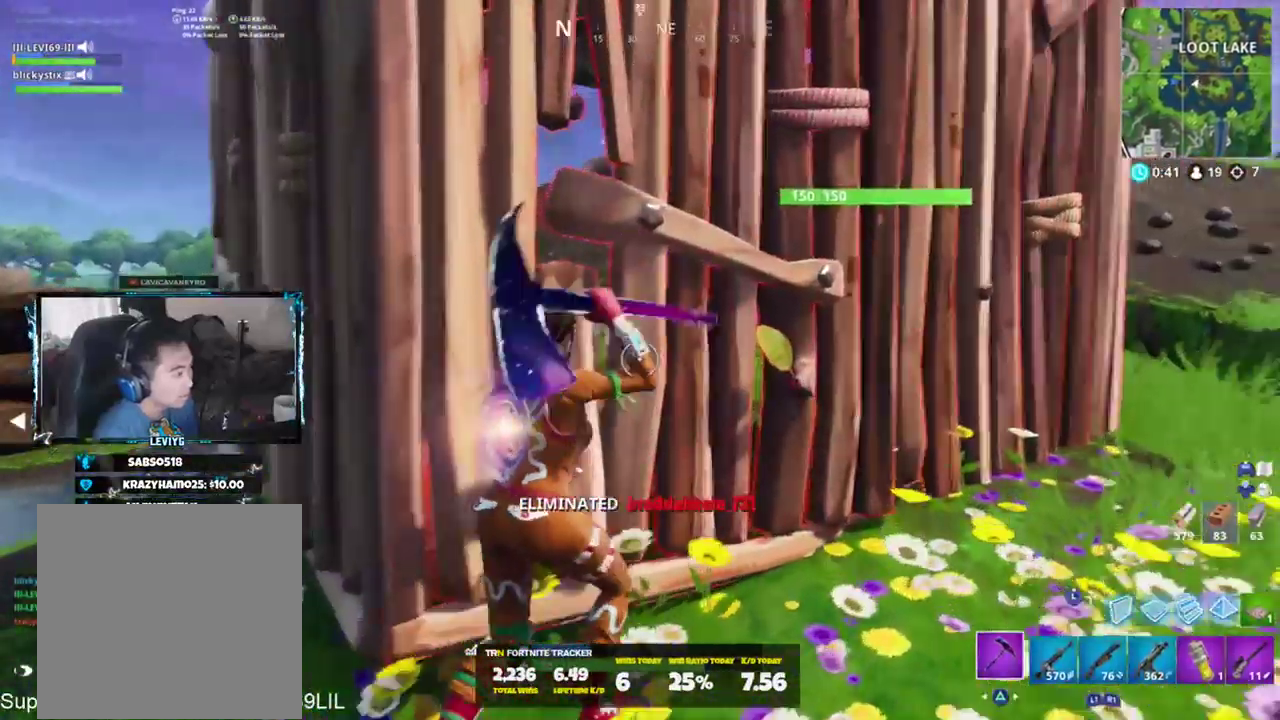
{"buttons": ["R1", "R2"], "left_stick": "up-right", "right_stick": "left", "events": [[67, "right_stick", "center"], [234, "CROSS", "down"], [234, "right_stick", "left"], [300, "CROSS", "up"], [334, "R2", "down"], [467, "R1", "down"]]}
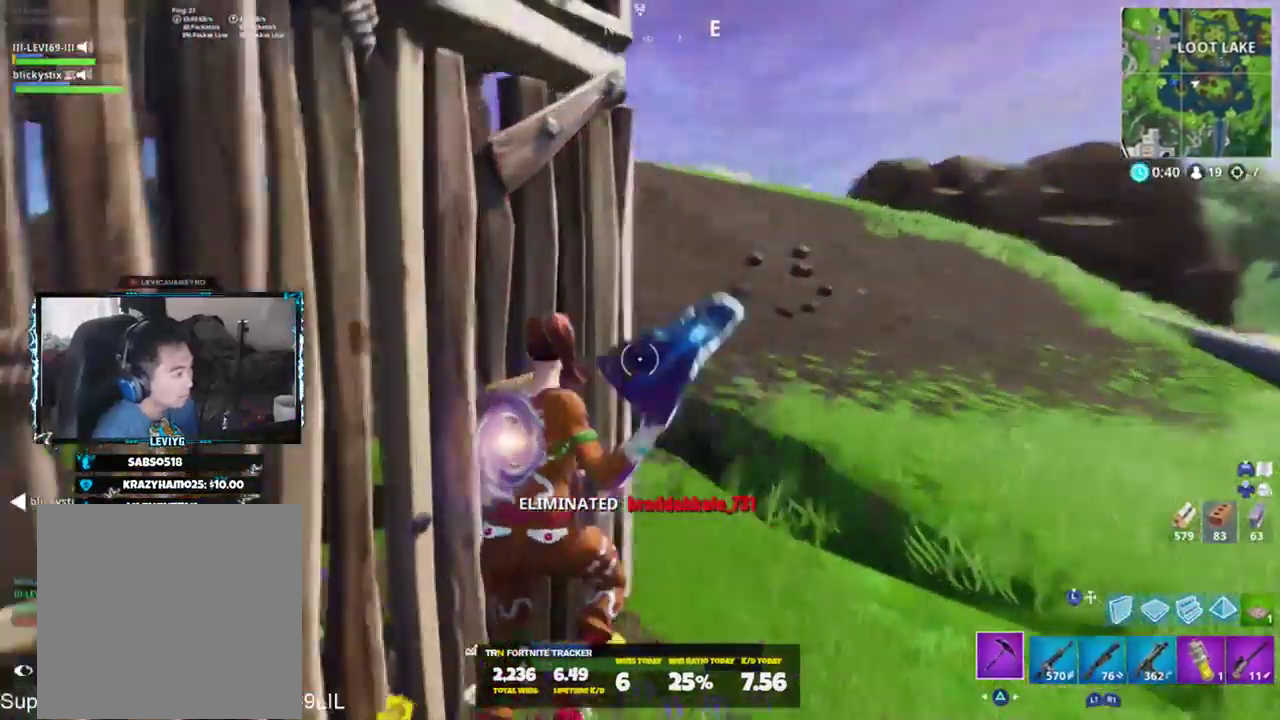
{"buttons": [], "left_stick": "up", "right_stick": "center", "events": [[33, "R1", "up"], [33, "left_stick", "up"], [33, "right_stick", "center"], [50, "R2", "up"]]}
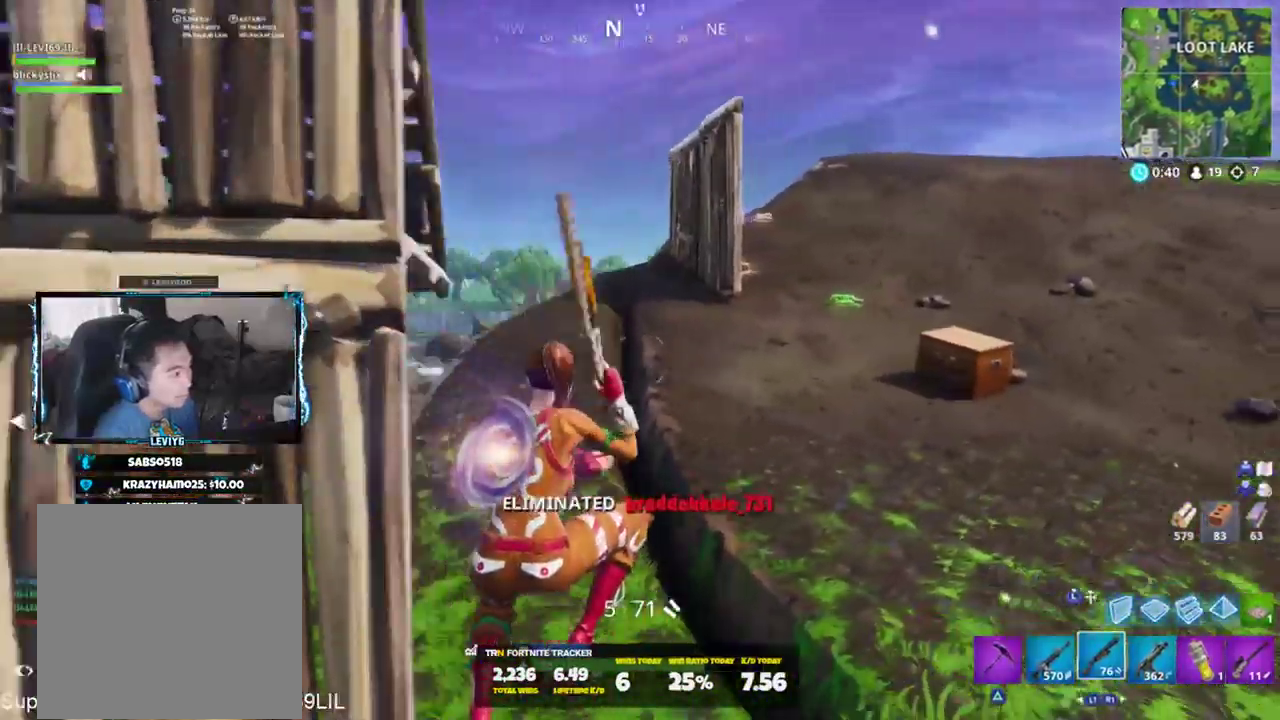
{"buttons": [], "left_stick": "up", "right_stick": "center", "events": [[200, "CROSS", "down"], [267, "CROSS", "up"]]}
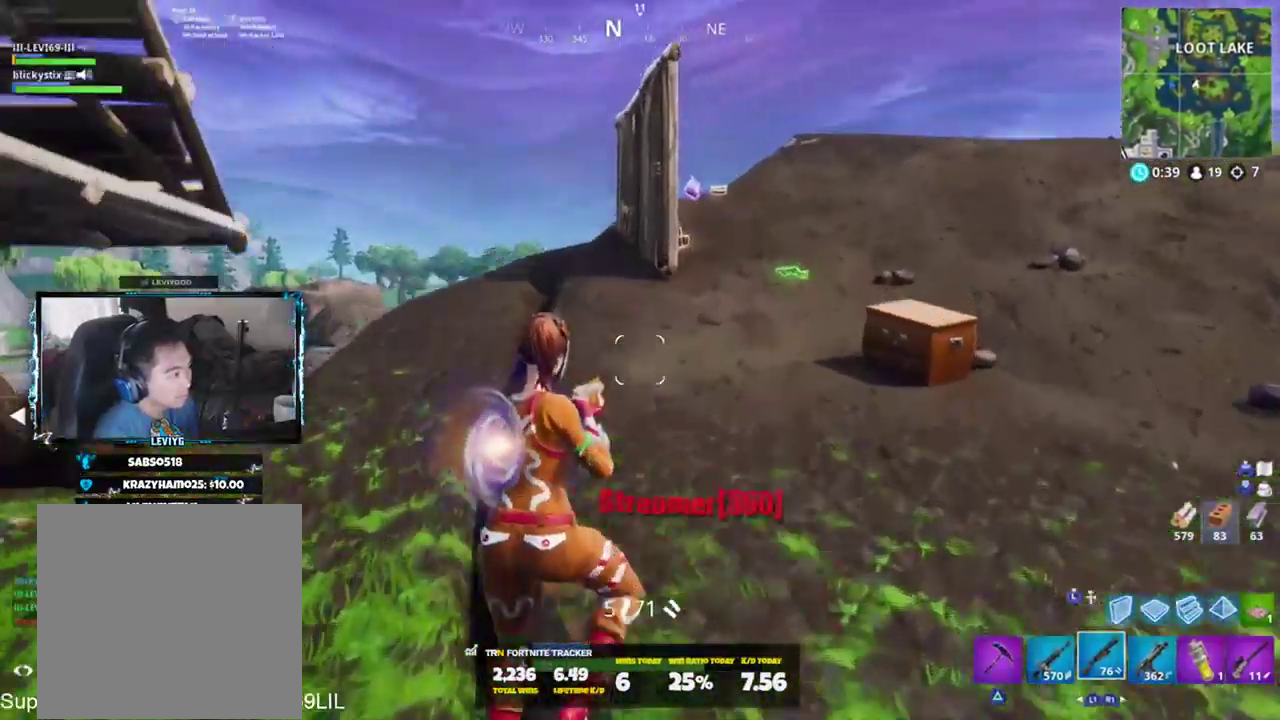
{"buttons": [], "left_stick": "up", "right_stick": "center", "events": []}
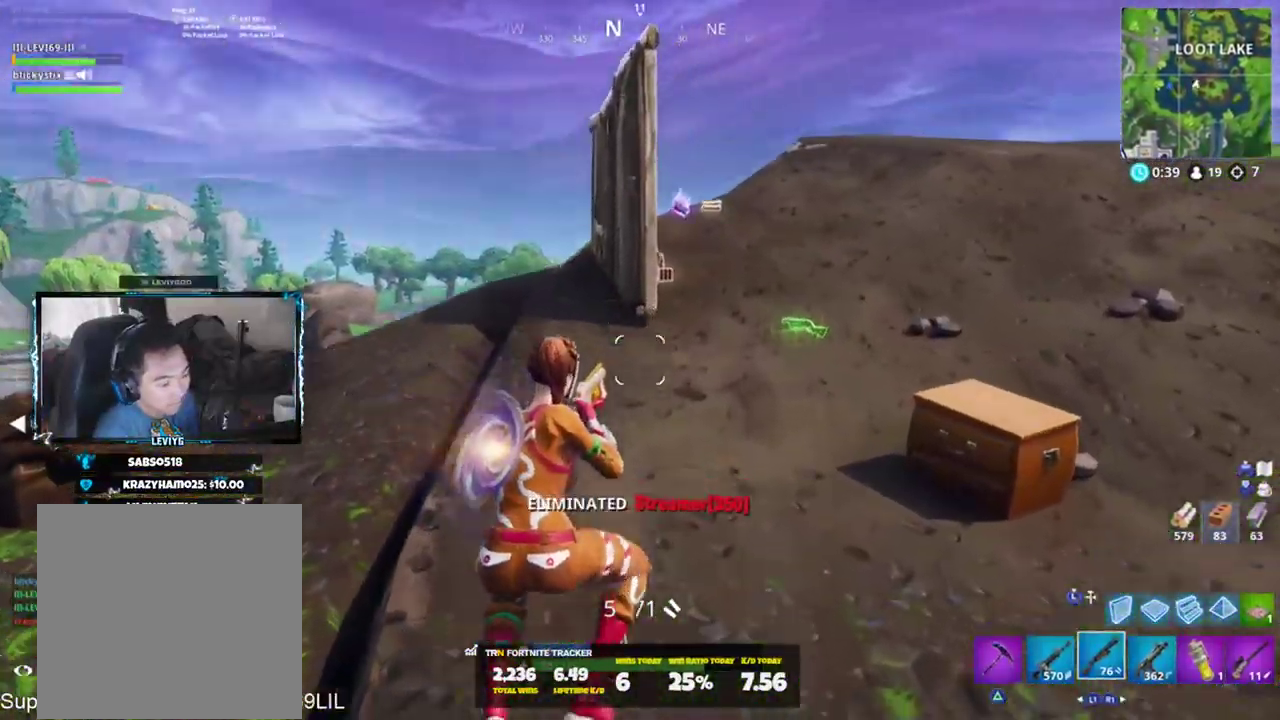
{"buttons": [], "left_stick": "up", "right_stick": "center", "events": [[200, "R3", "down"], [267, "R3", "up"], [334, "R3", "down"], [400, "R3", "up"]]}
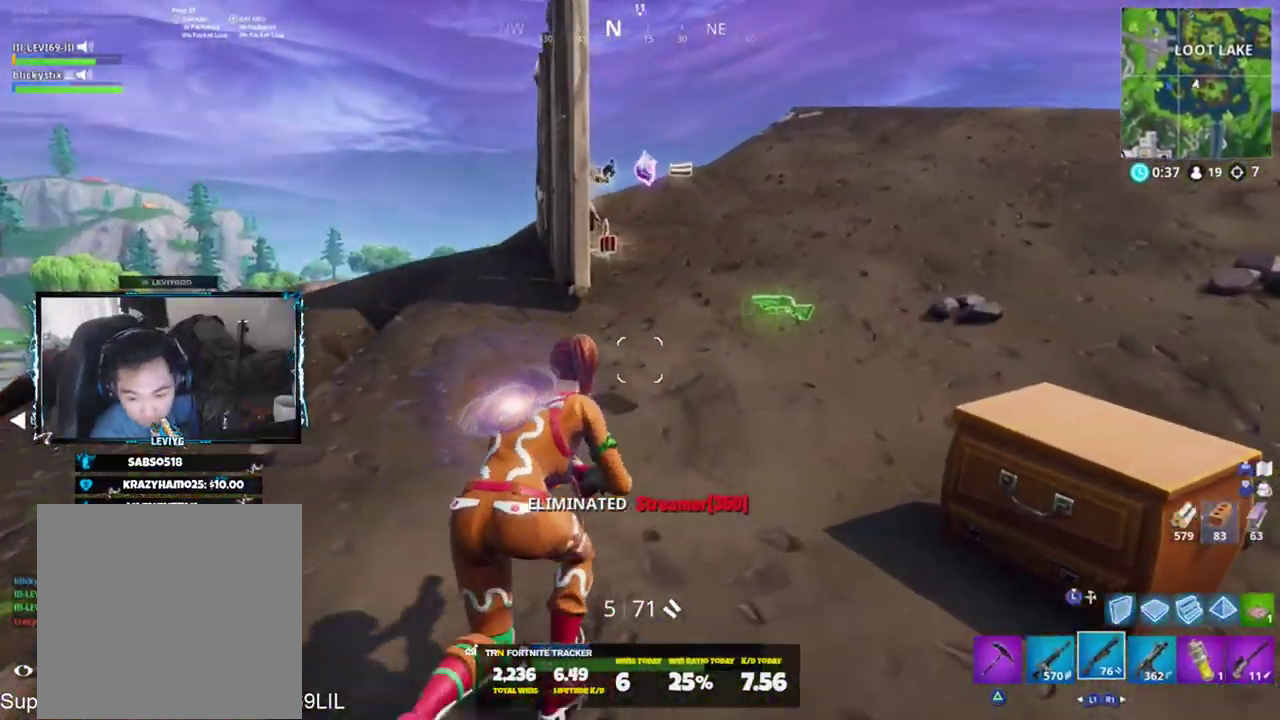
{"buttons": [], "left_stick": "up", "right_stick": "center", "events": [[133, "R3", "down"], [200, "R3", "up"], [267, "R3", "down"], [333, "R3", "up"], [400, "R3", "down"], [500, "R3", "up"]]}
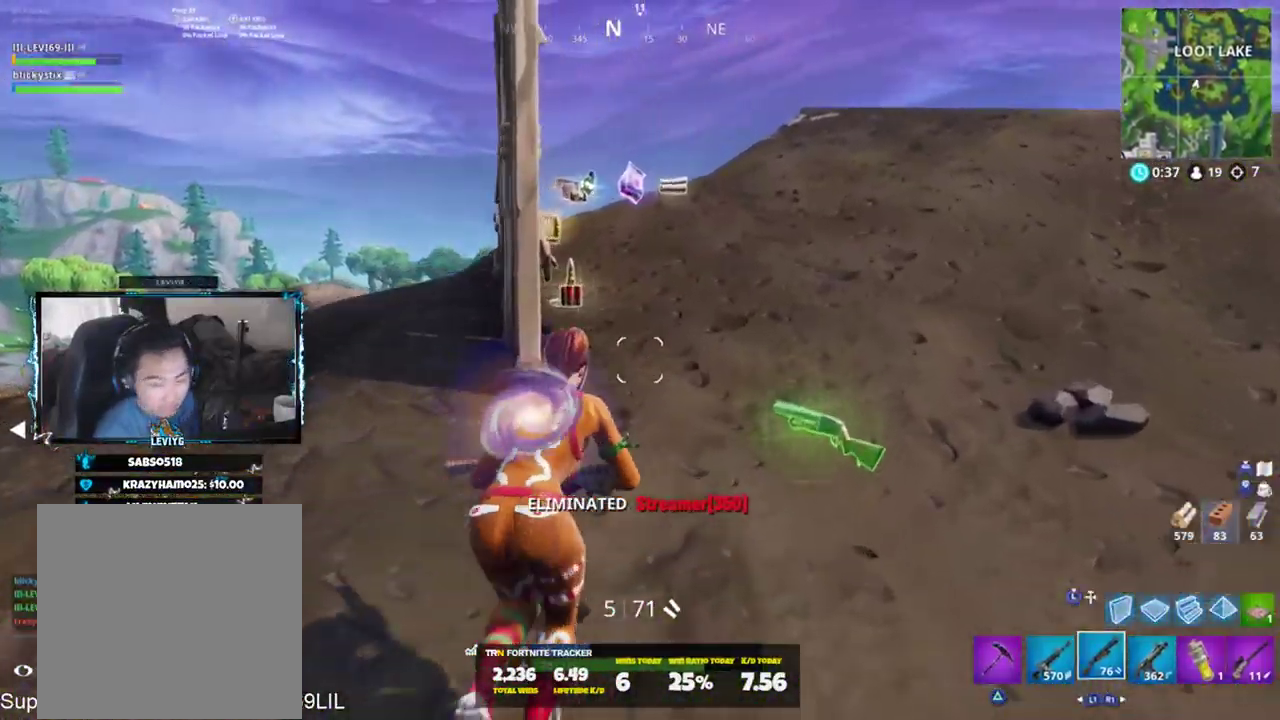
{"buttons": [], "left_stick": "up", "right_stick": "center", "events": [[67, "R3", "down"], [134, "R3", "up"], [200, "R3", "down"], [267, "left_stick", "up-left"], [300, "R3", "up"], [400, "R3", "down"], [400, "left_stick", "up"], [451, "R3", "up"]]}
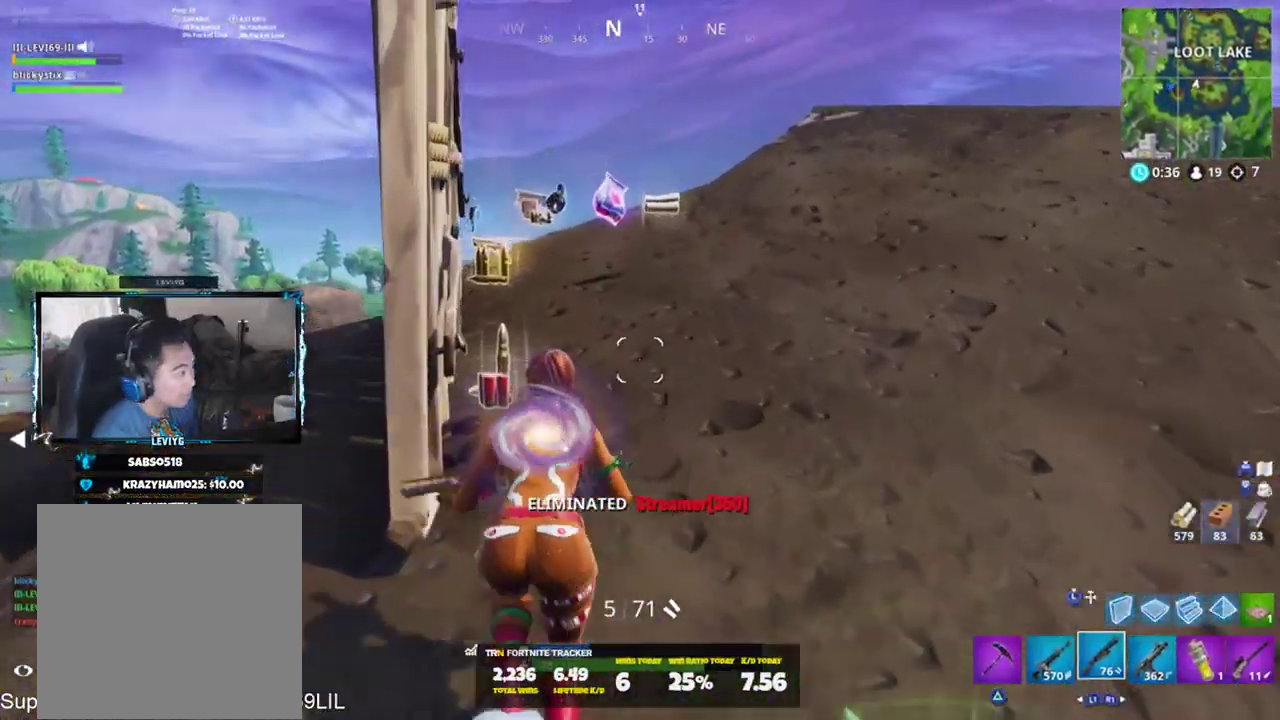
{"buttons": [], "left_stick": "up-right", "right_stick": "down-left", "events": [[116, "right_stick", "down-left"], [133, "left_stick", "up-left"], [267, "right_stick", "center"], [300, "R1", "down"], [350, "left_stick", "up"], [383, "R1", "up"], [433, "right_stick", "down-left"], [450, "left_stick", "up-right"]]}
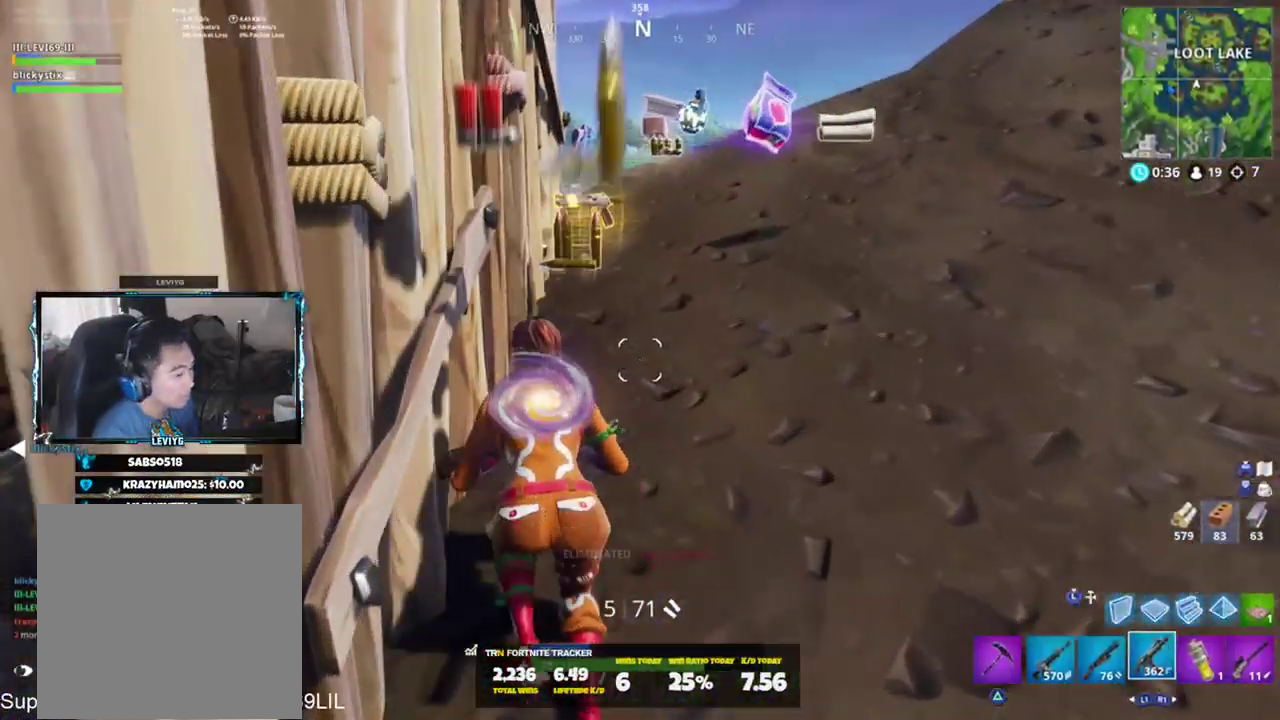
{"buttons": [], "left_stick": "right", "right_stick": "center", "events": [[84, "left_stick", "center"], [117, "right_stick", "center"], [217, "left_stick", "up-right"], [284, "right_stick", "up"], [367, "SQUARE", "down"], [467, "SQUARE", "up"], [467, "left_stick", "right"], [484, "right_stick", "center"]]}
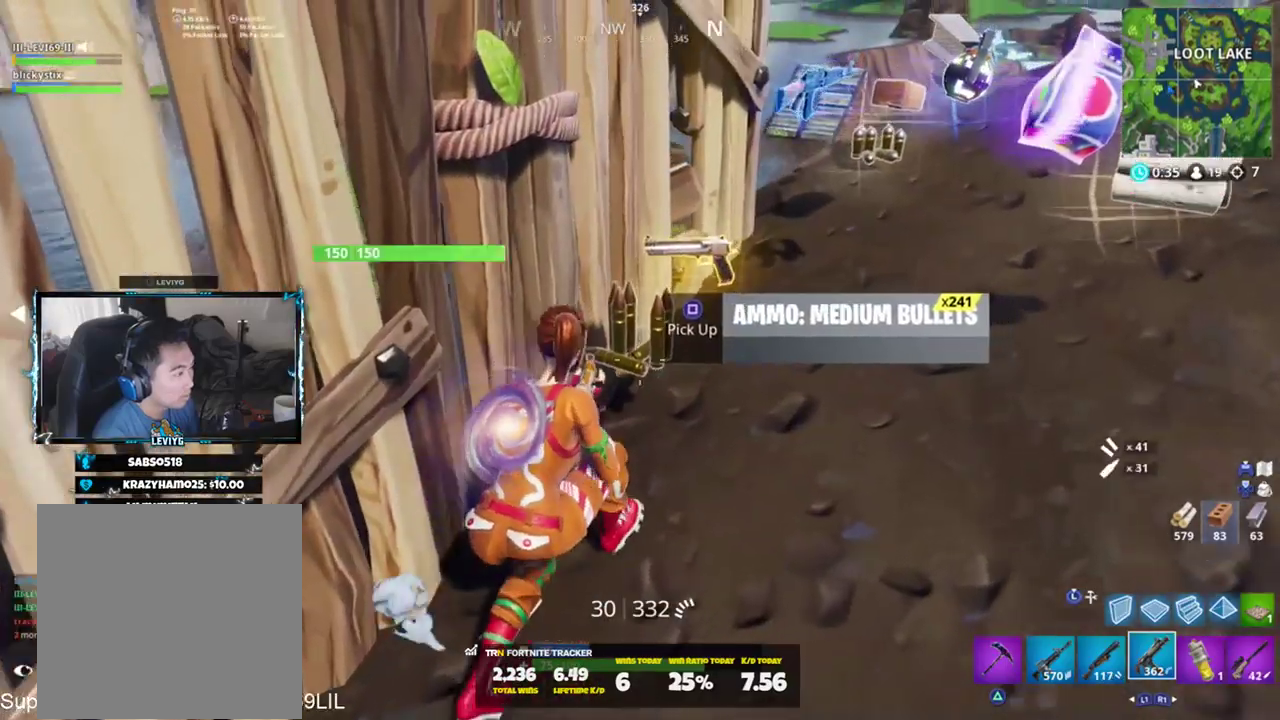
{"buttons": [], "left_stick": "up-right", "right_stick": "left", "events": [[16, "SQUARE", "down"], [83, "SQUARE", "up"], [183, "right_stick", "right"], [250, "left_stick", "up-right"], [283, "right_stick", "center"], [400, "CROSS", "down"], [417, "right_stick", "left"], [450, "CROSS", "up"]]}
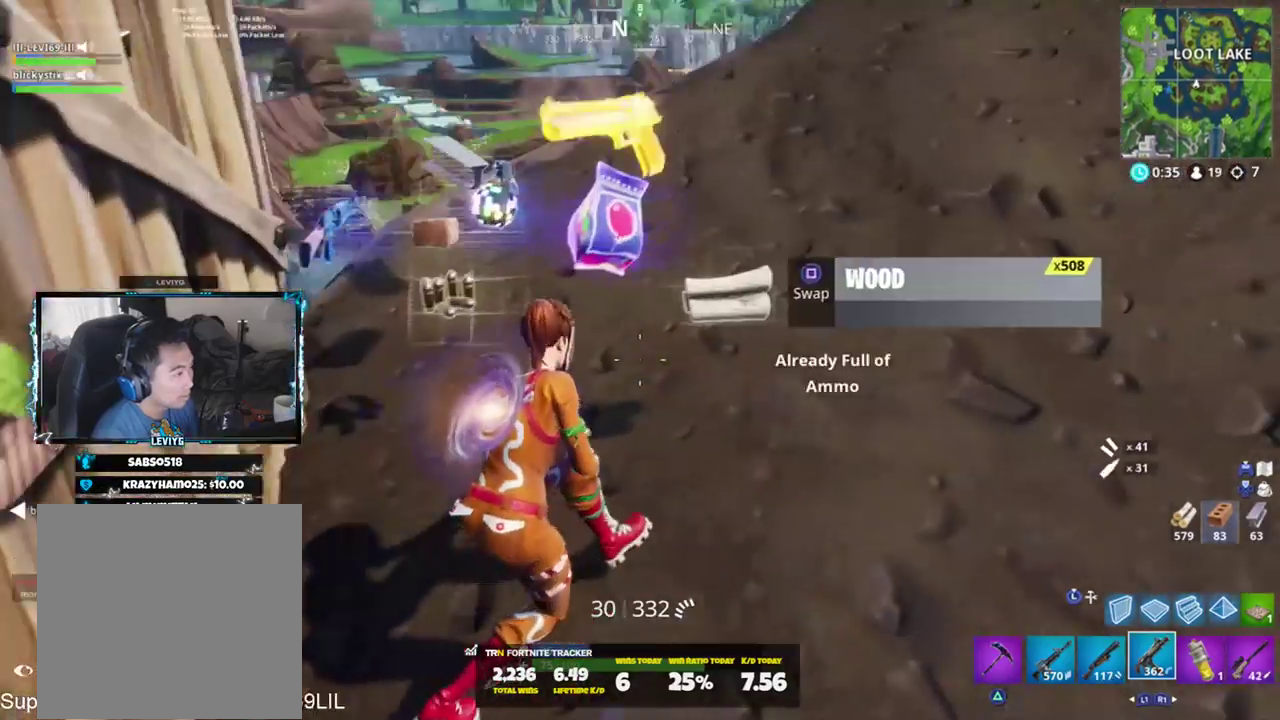
{"buttons": [], "left_stick": "up-right", "right_stick": "center", "events": [[50, "left_stick", "up-left"], [83, "right_stick", "center"], [117, "R3", "down"], [184, "R3", "up"], [250, "right_stick", "up"], [317, "right_stick", "up-right"], [417, "left_stick", "up-right"], [467, "right_stick", "center"]]}
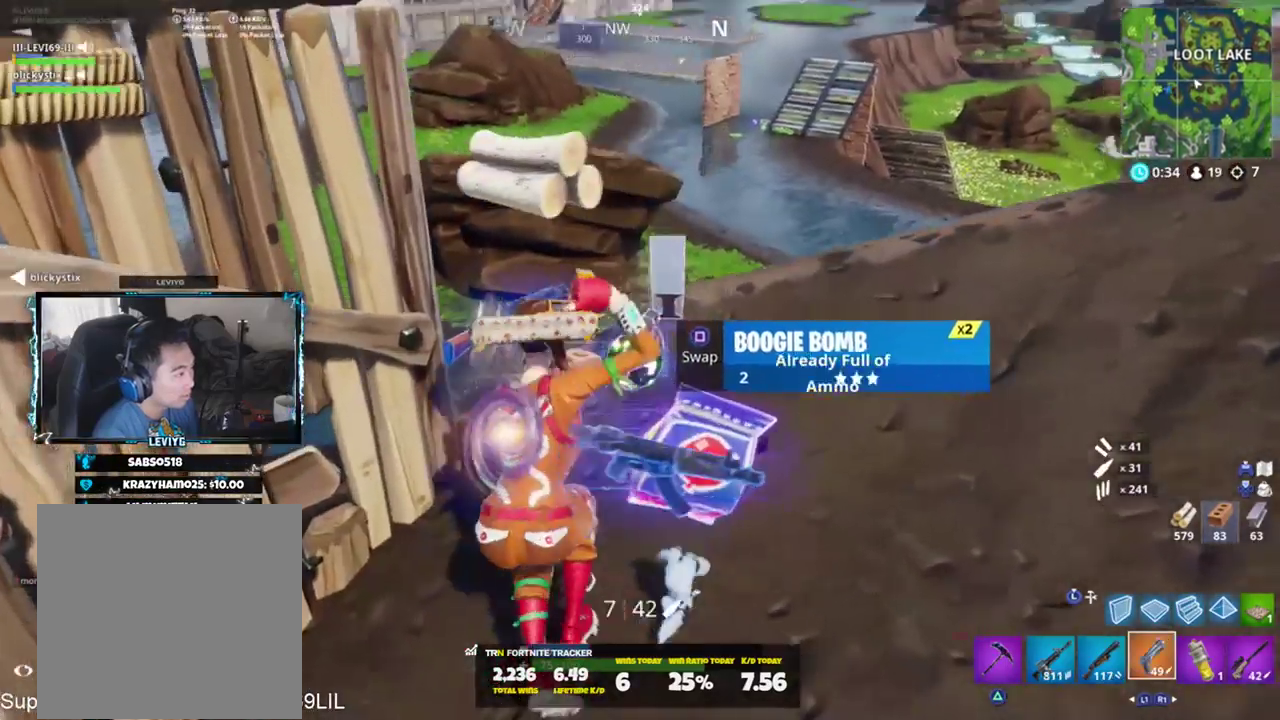
{"buttons": [], "left_stick": "up-left", "right_stick": "left", "events": [[83, "CROSS", "down"], [116, "right_stick", "left"], [150, "CROSS", "up"], [216, "left_stick", "up"], [317, "left_stick", "up-left"]]}
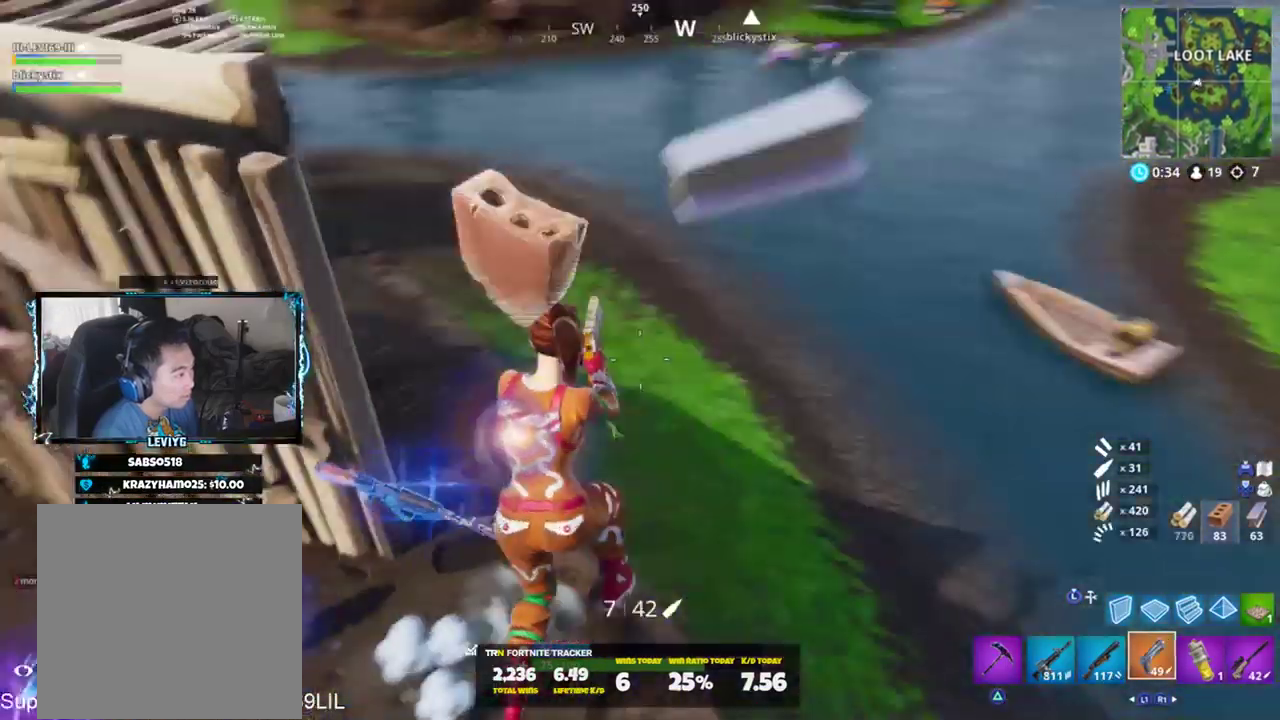
{"buttons": ["CROSS"], "left_stick": "up-left", "right_stick": "center", "events": [[217, "right_stick", "center"], [484, "CROSS", "down"]]}